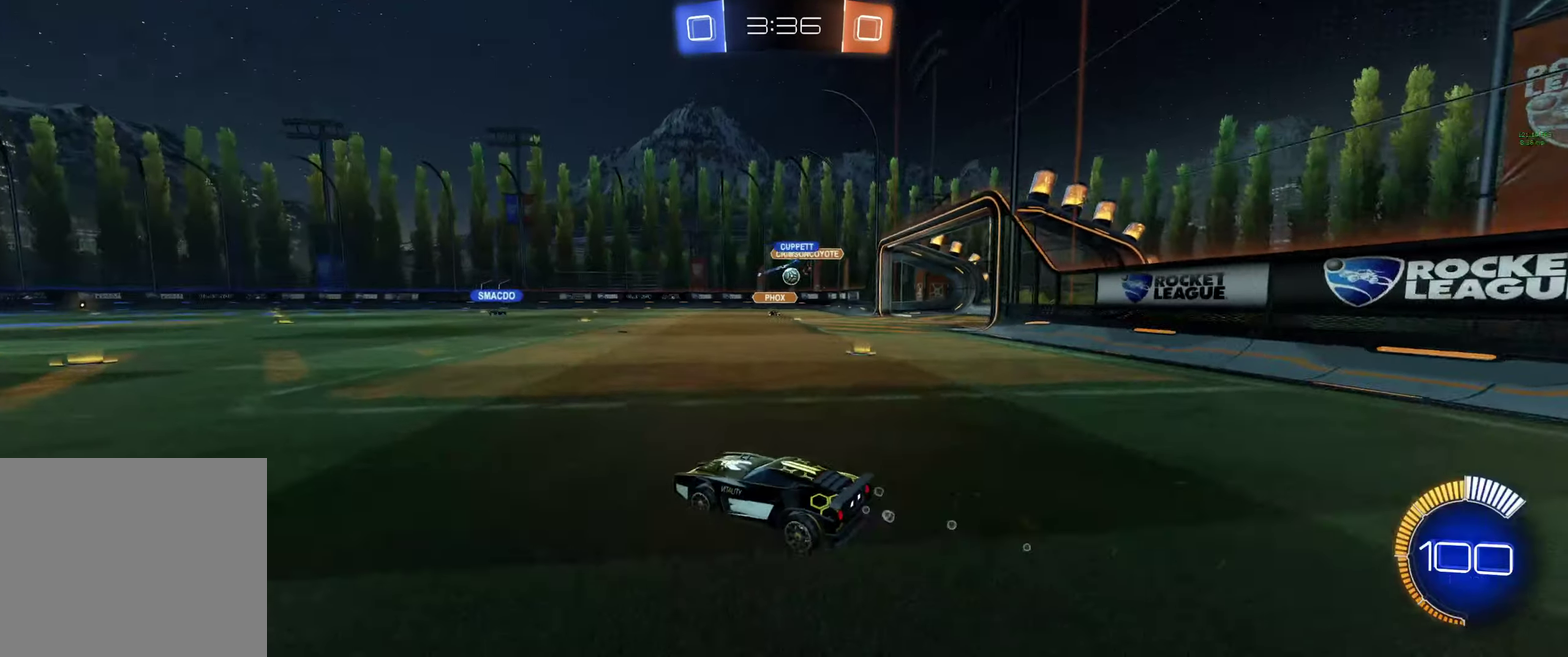
Gameplay with a controller (Xbox layout); each line is a JSON object with the inputs held at the frame after it. "events" lists button and stick changes between this image and that frame as [ms after this image, input, new state], when the widget could be followed in between.
{"buttons": ["A", "R2"], "left_stick": "up", "right_stick": "center"}
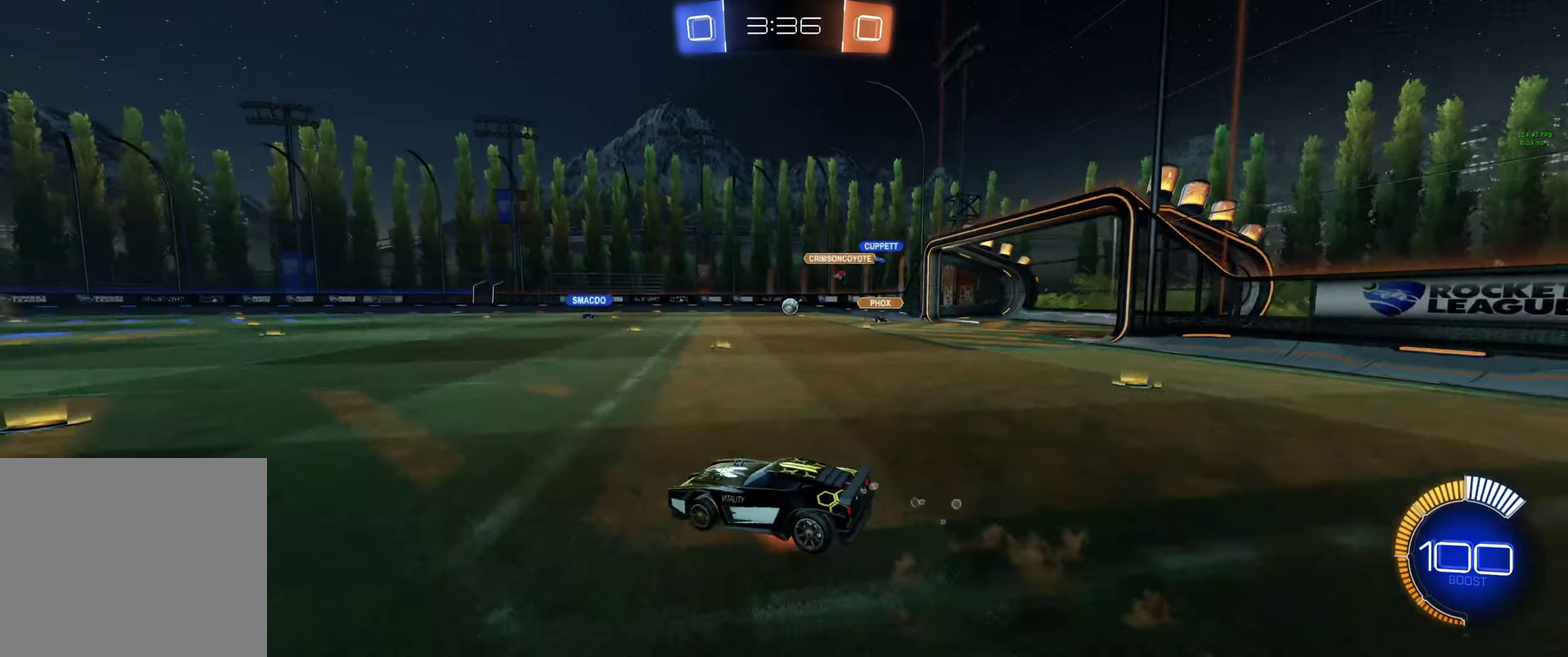
{"buttons": [], "left_stick": "center", "right_stick": "center", "events": [[100, "A", "up"], [134, "left_stick", "center"], [300, "Y", "down"], [367, "Y", "up"], [500, "R2", "up"]]}
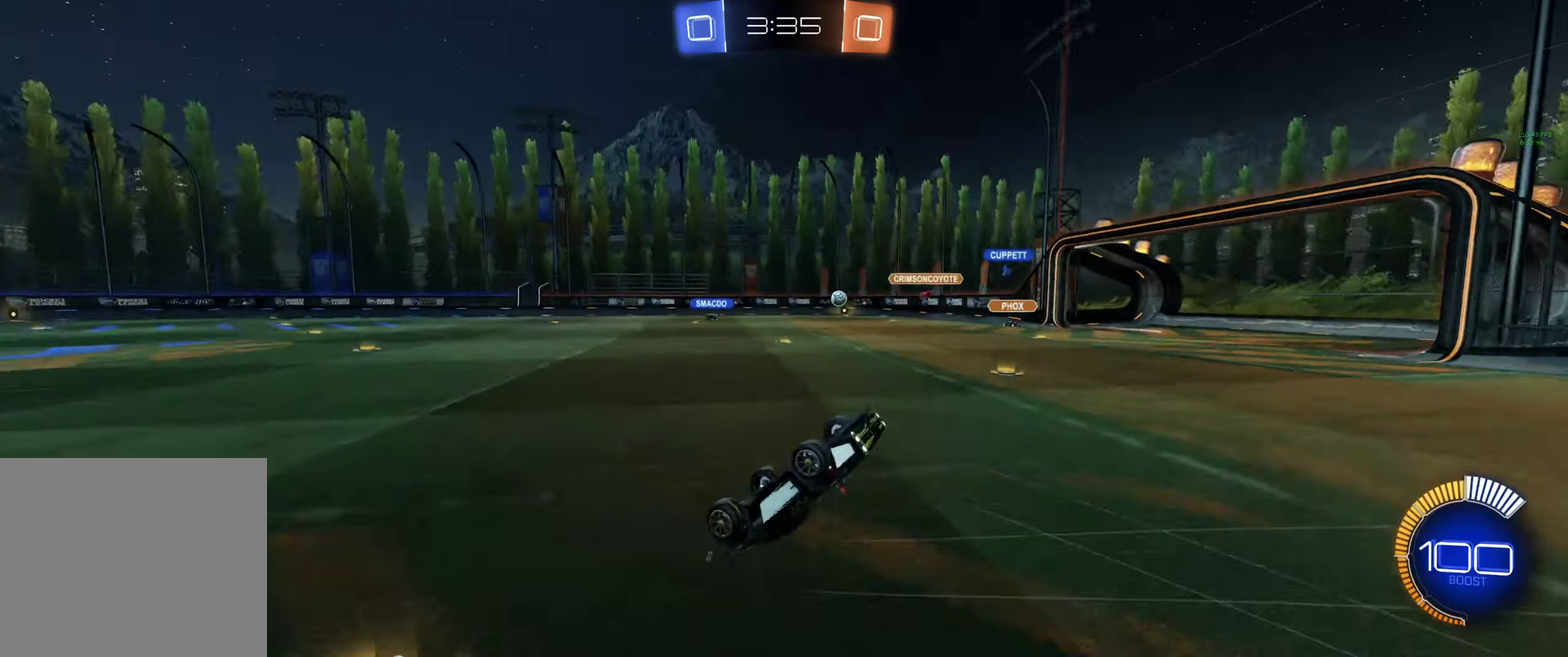
{"buttons": ["R2"], "left_stick": "center", "right_stick": "center", "events": [[167, "R2", "down"]]}
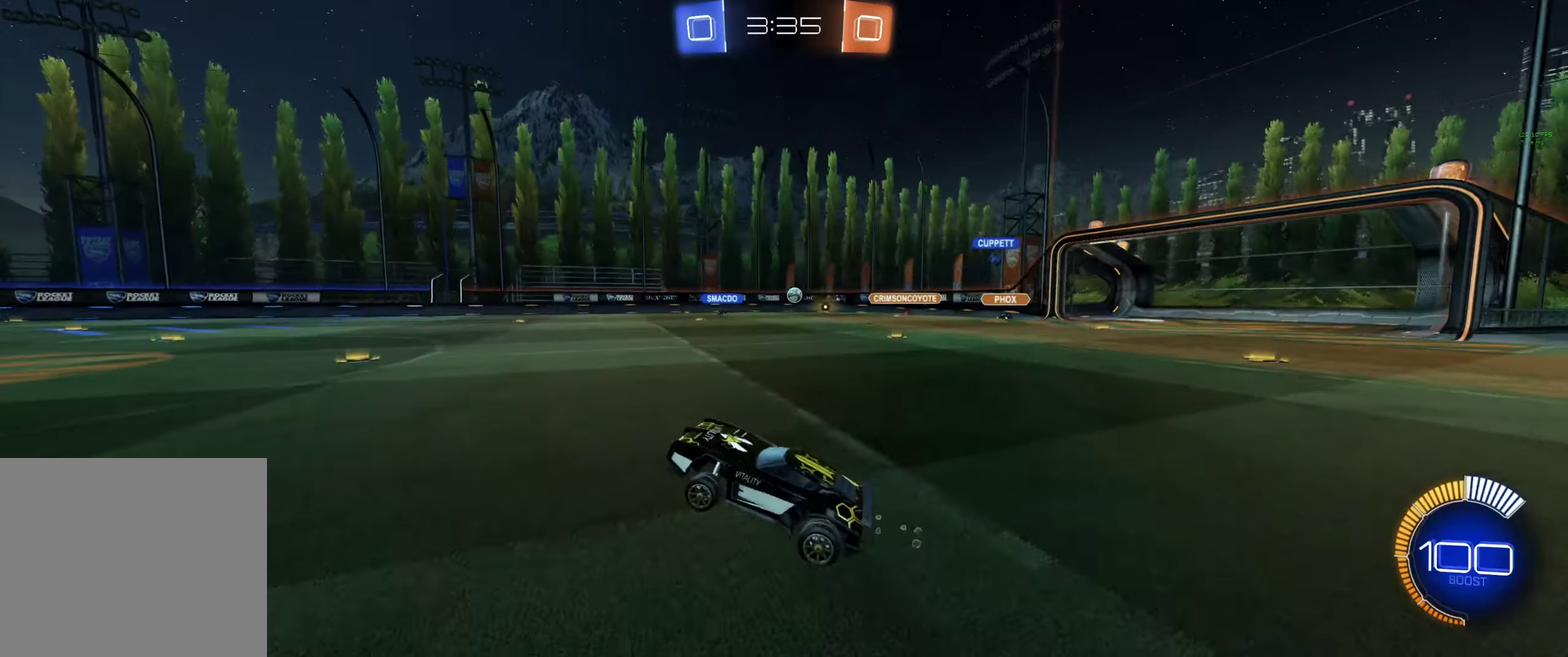
{"buttons": ["R2"], "left_stick": "right", "right_stick": "center", "events": [[367, "left_stick", "right"]]}
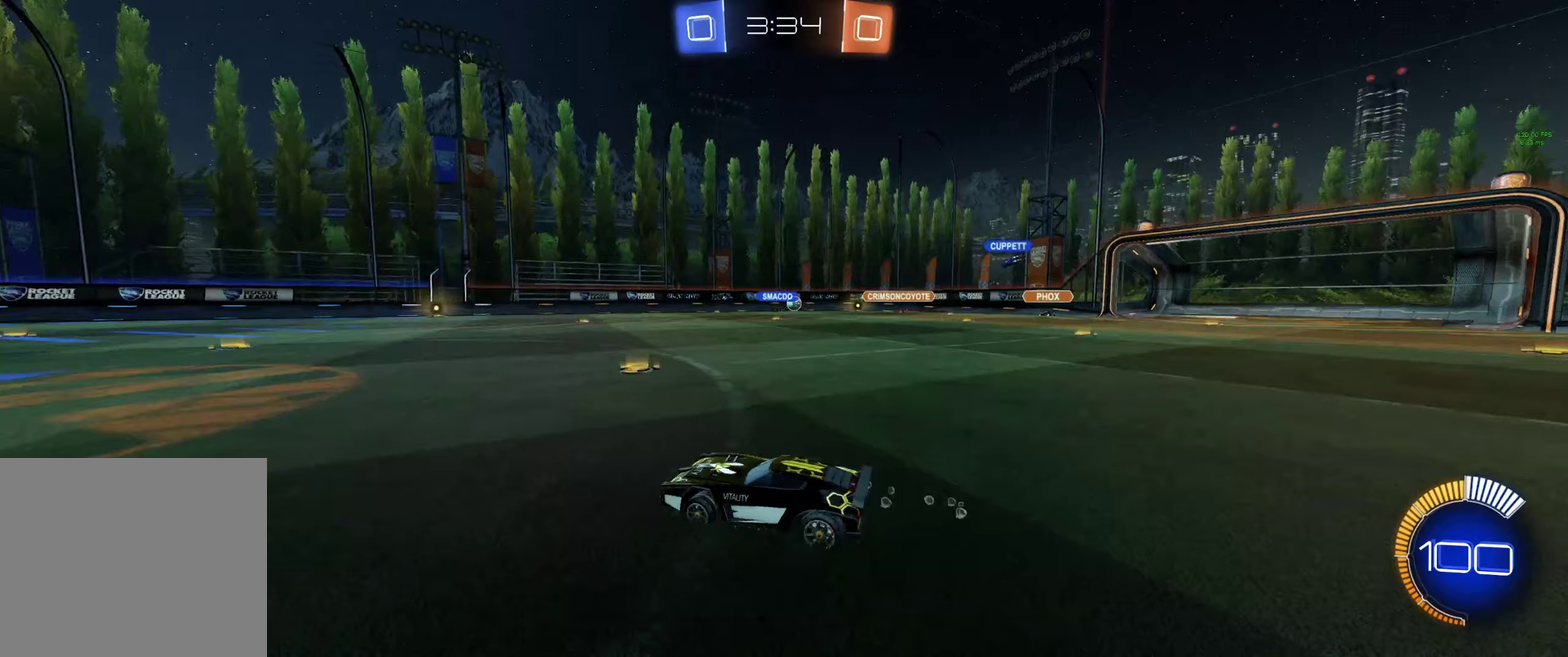
{"buttons": ["R2"], "left_stick": "left", "right_stick": "center", "events": [[267, "left_stick", "center"], [400, "left_stick", "left"]]}
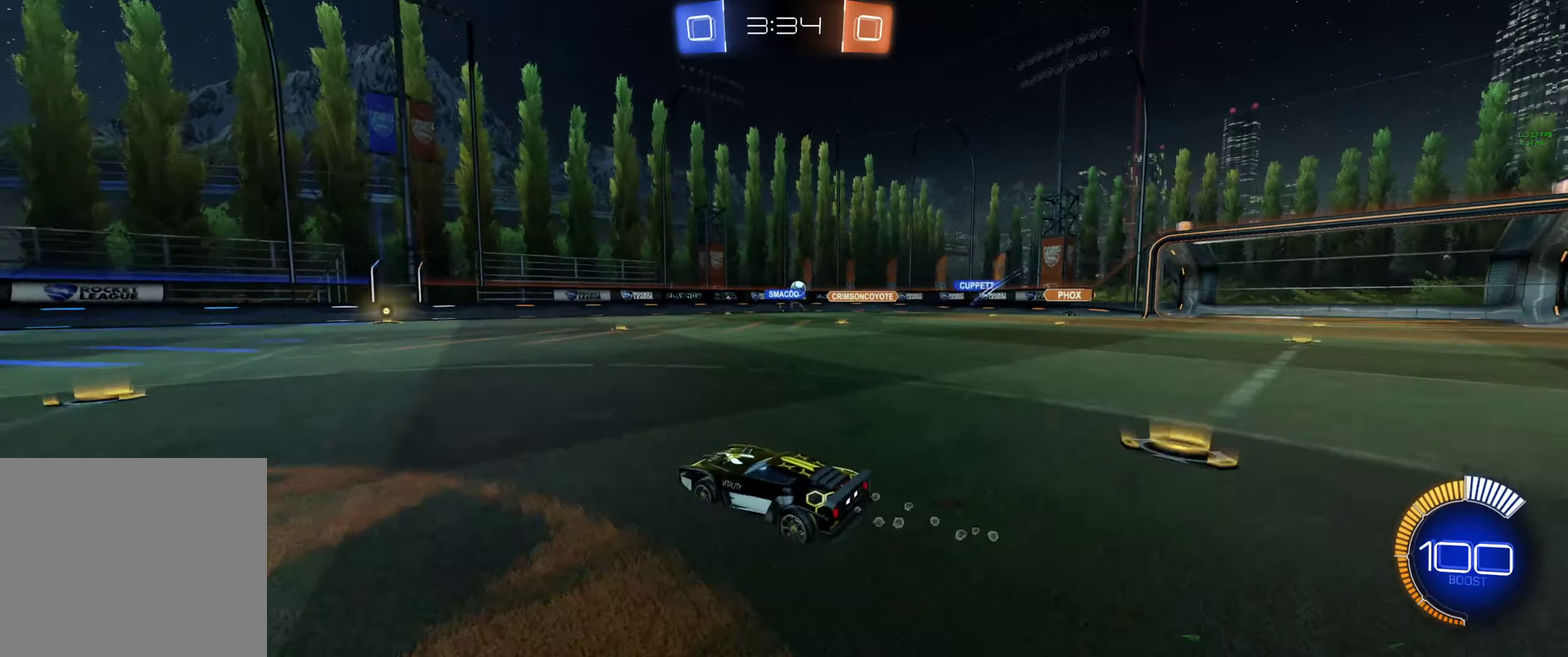
{"buttons": ["R2"], "left_stick": "left", "right_stick": "center", "events": [[133, "left_stick", "right"], [233, "L1", "down"], [300, "L1", "up"], [333, "left_stick", "left"]]}
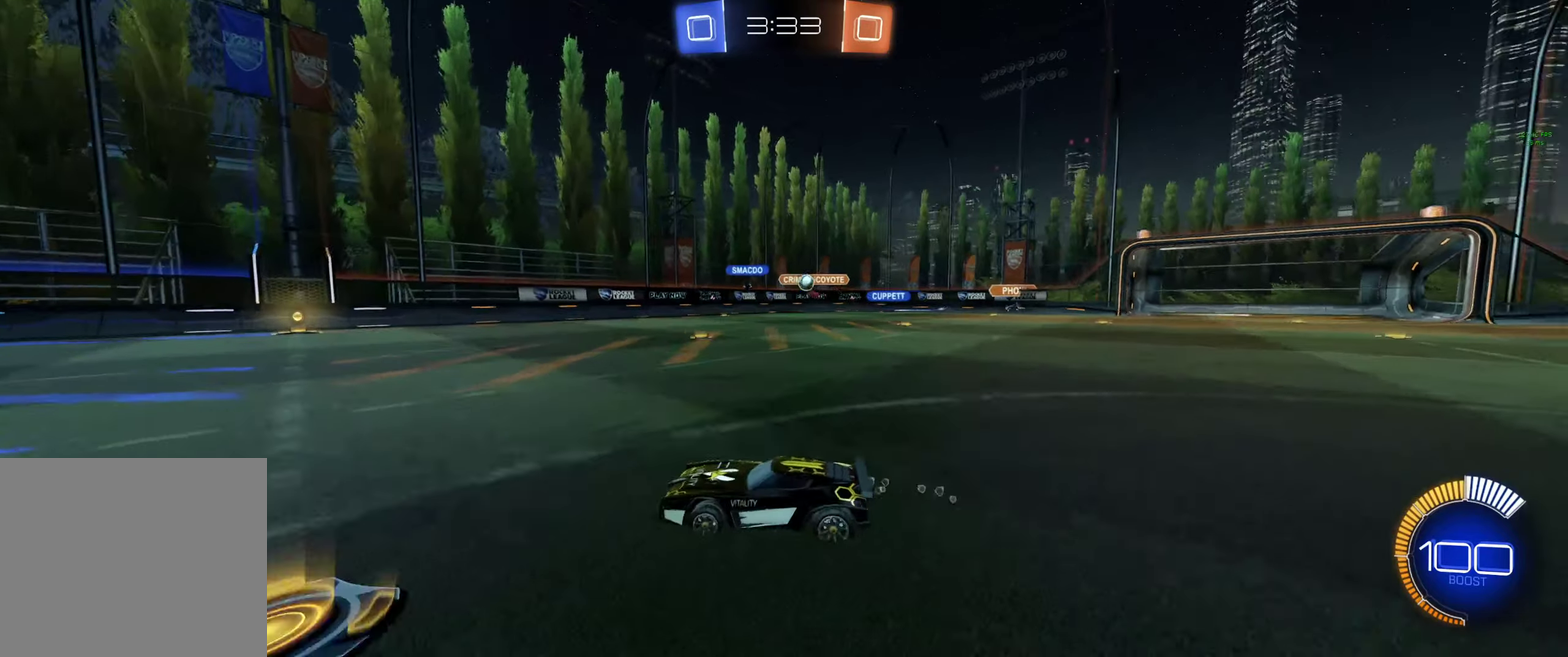
{"buttons": ["R2"], "left_stick": "center", "right_stick": "center", "events": [[200, "left_stick", "center"]]}
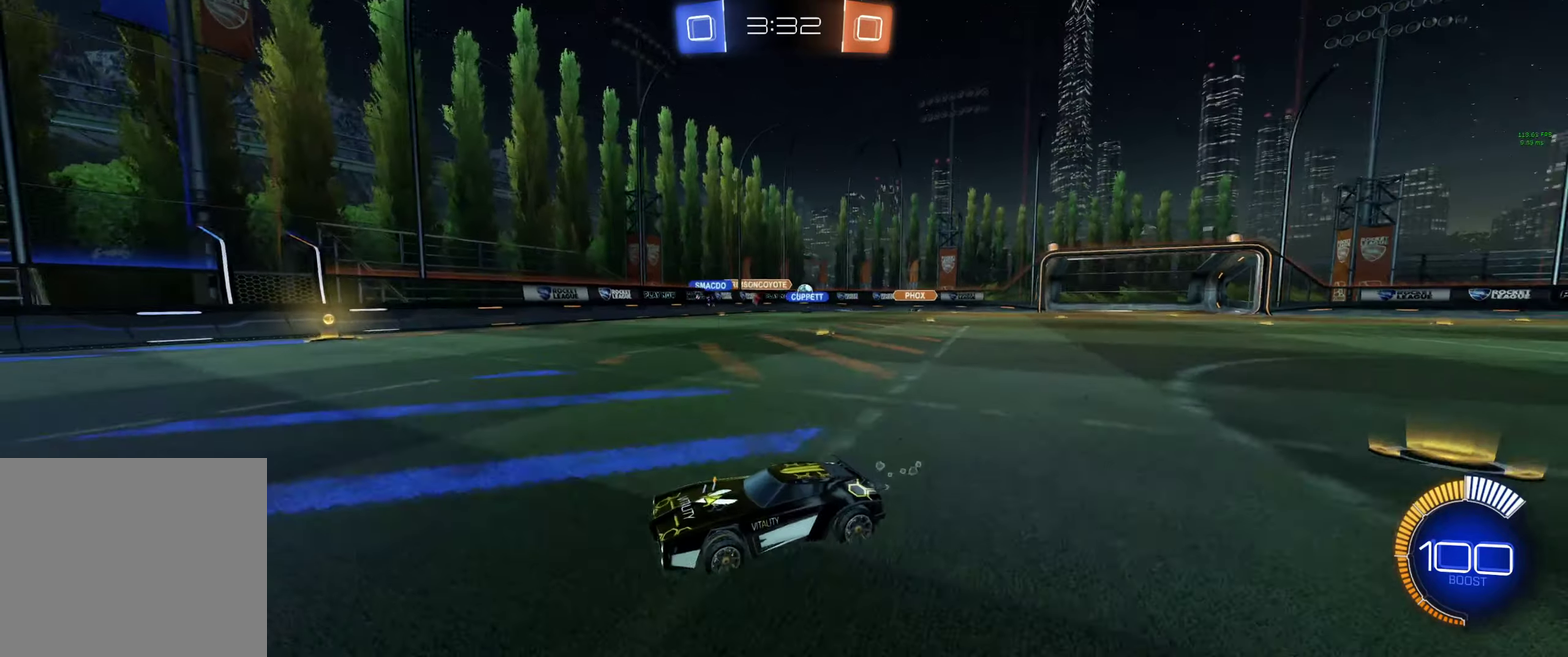
{"buttons": ["R2"], "left_stick": "left", "right_stick": "center", "events": [[67, "left_stick", "left"], [133, "left_stick", "center"], [467, "left_stick", "left"]]}
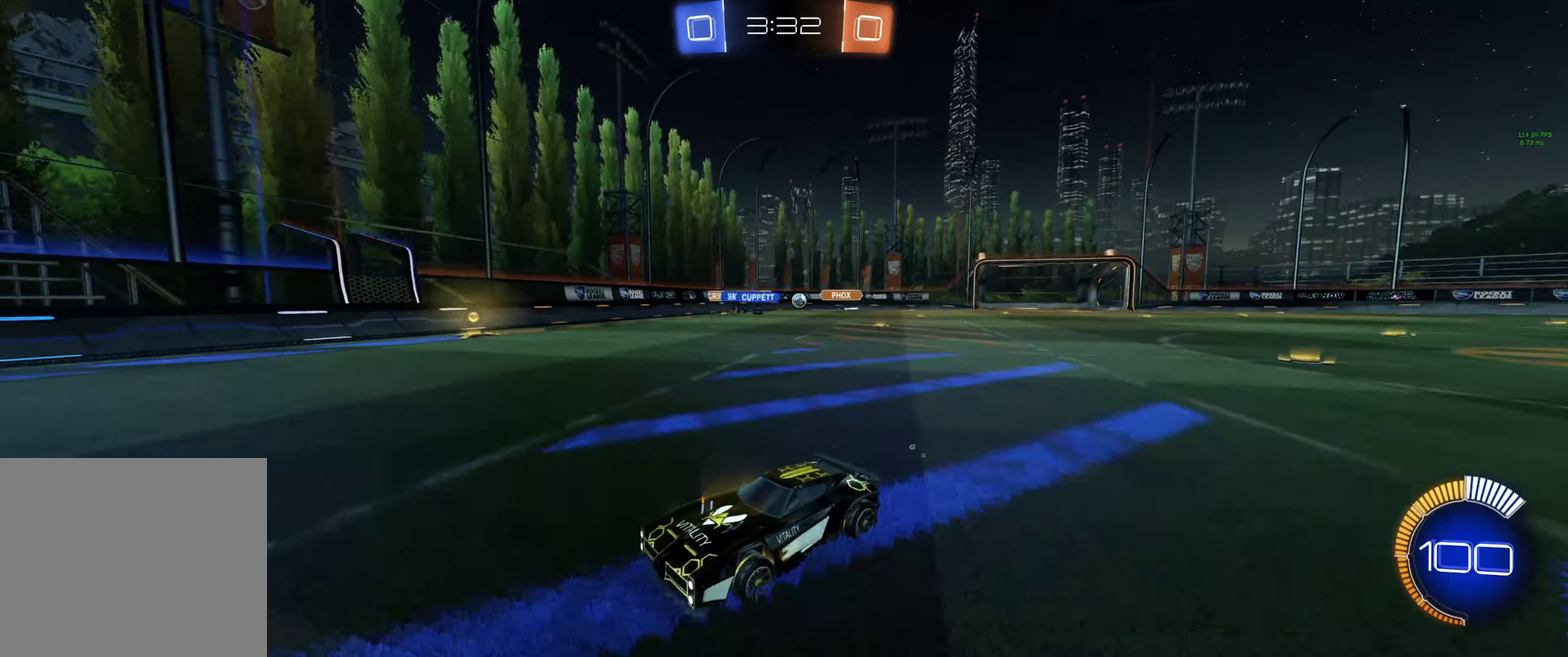
{"buttons": ["L1"], "left_stick": "right", "right_stick": "center", "events": [[67, "left_stick", "center"], [167, "left_stick", "right"], [200, "L1", "down"], [333, "L1", "up"], [433, "L1", "down"], [467, "R2", "up"]]}
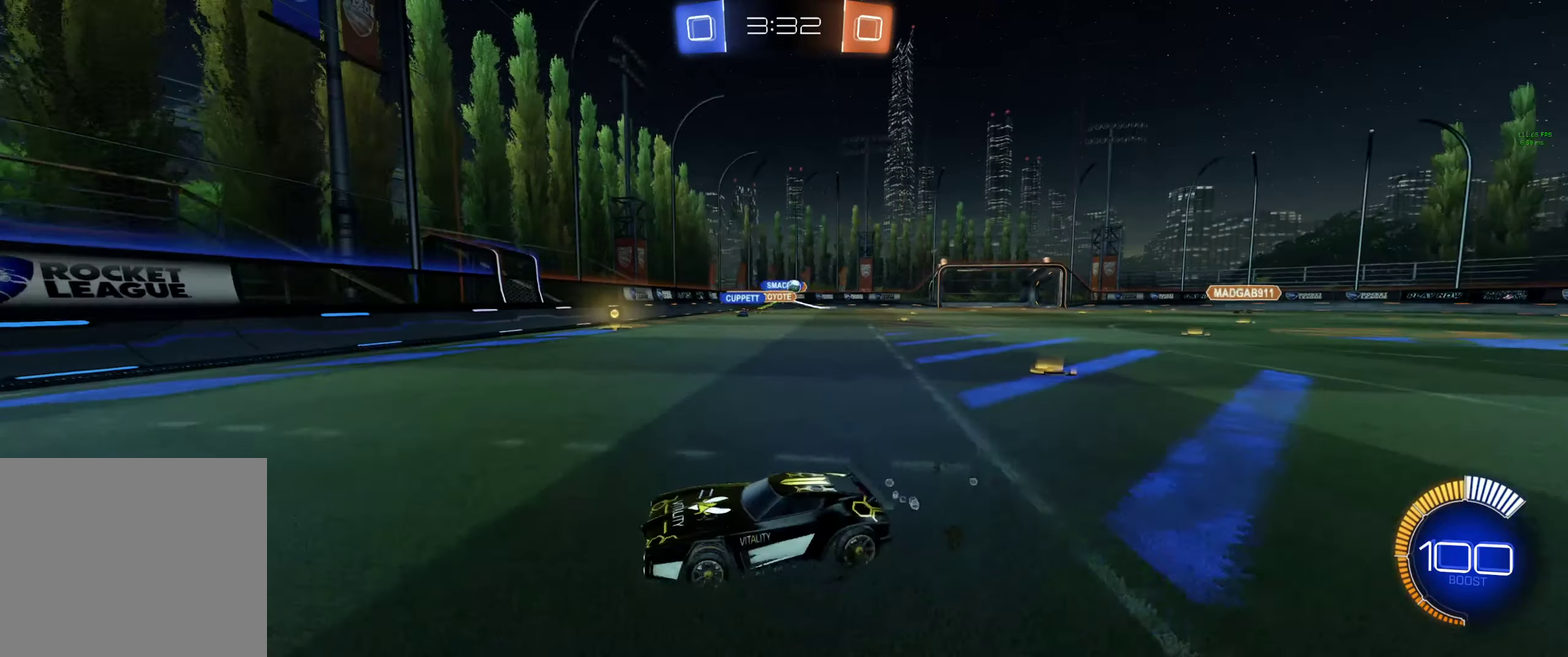
{"buttons": ["L2"], "left_stick": "left", "right_stick": "center", "events": [[33, "L1", "up"], [133, "L1", "down"], [233, "L1", "up"], [300, "L2", "down"], [500, "left_stick", "left"]]}
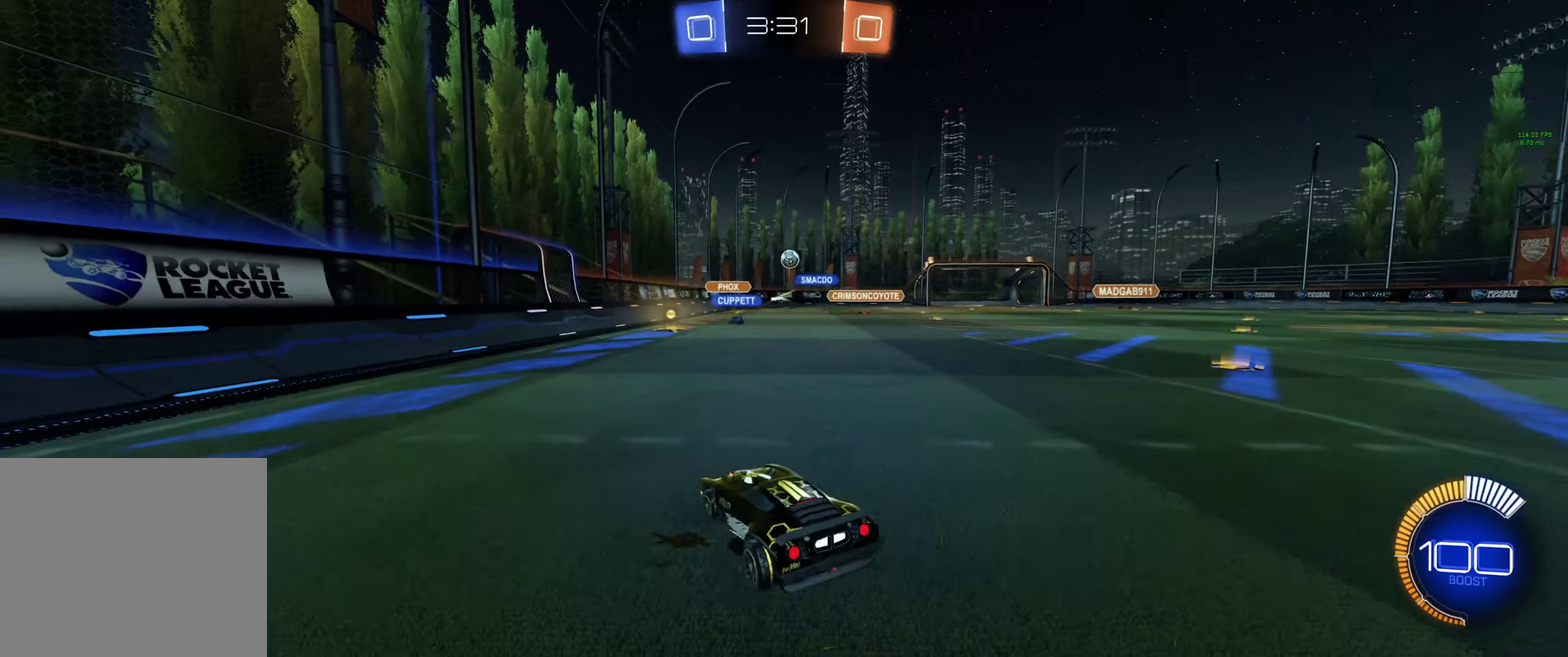
{"buttons": ["R2"], "left_stick": "center", "right_stick": "center", "events": [[233, "L2", "up"], [233, "R2", "down"], [267, "left_stick", "center"], [367, "L2", "down"], [400, "R2", "up"], [433, "left_stick", "left"], [500, "L2", "up"], [500, "R2", "down"], [500, "left_stick", "center"]]}
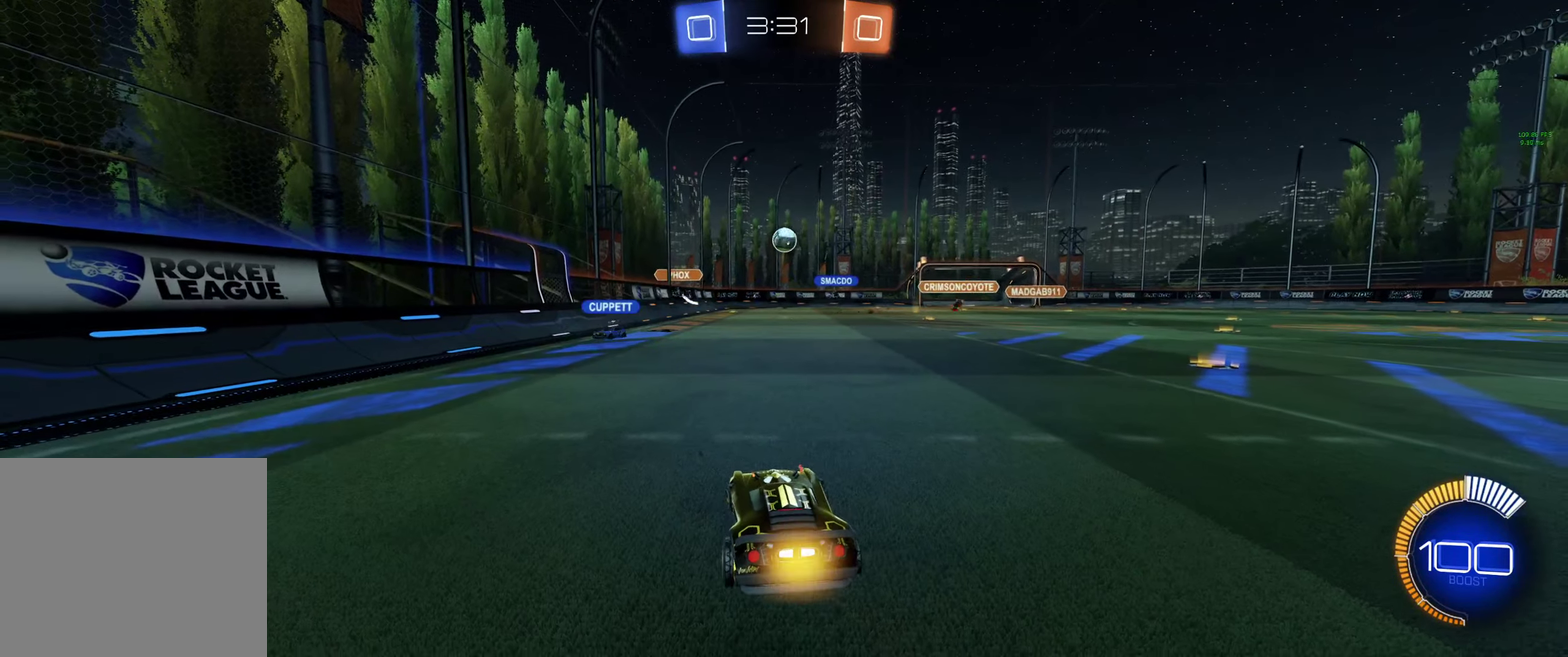
{"buttons": ["B", "R2"], "left_stick": "center", "right_stick": "center", "events": [[67, "left_stick", "right"], [167, "left_stick", "center"], [300, "B", "down"]]}
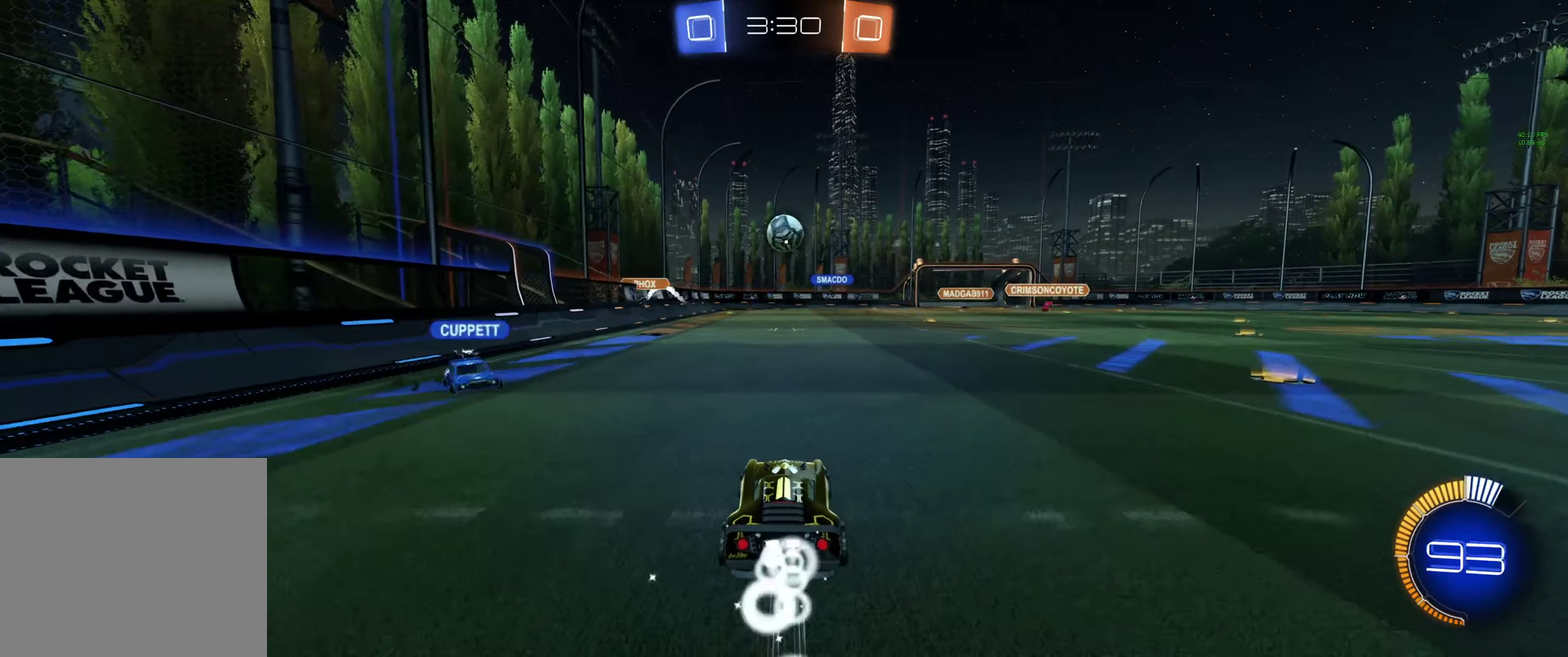
{"buttons": ["B", "L1", "R2"], "left_stick": "up", "right_stick": "center", "events": [[233, "left_stick", "down"], [267, "L1", "down"], [267, "R2", "up"], [300, "A", "down"], [367, "R2", "down"], [467, "A", "up"], [500, "left_stick", "up"]]}
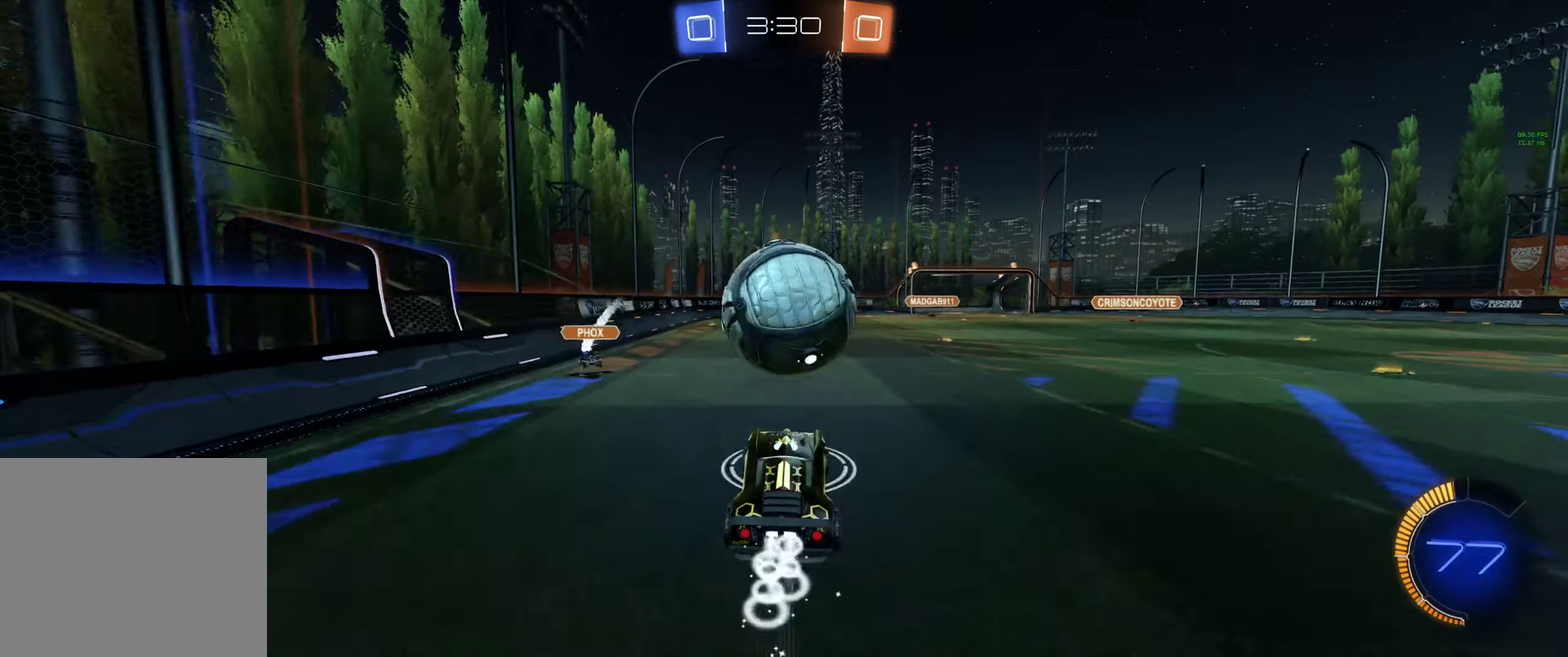
{"buttons": [], "left_stick": "center", "right_stick": "center", "events": [[33, "A", "down"], [33, "R2", "up"], [100, "R2", "down"], [200, "A", "up"], [200, "B", "up"], [300, "L1", "up"], [300, "left_stick", "center"], [400, "Y", "down"], [467, "R2", "up"], [467, "Y", "up"]]}
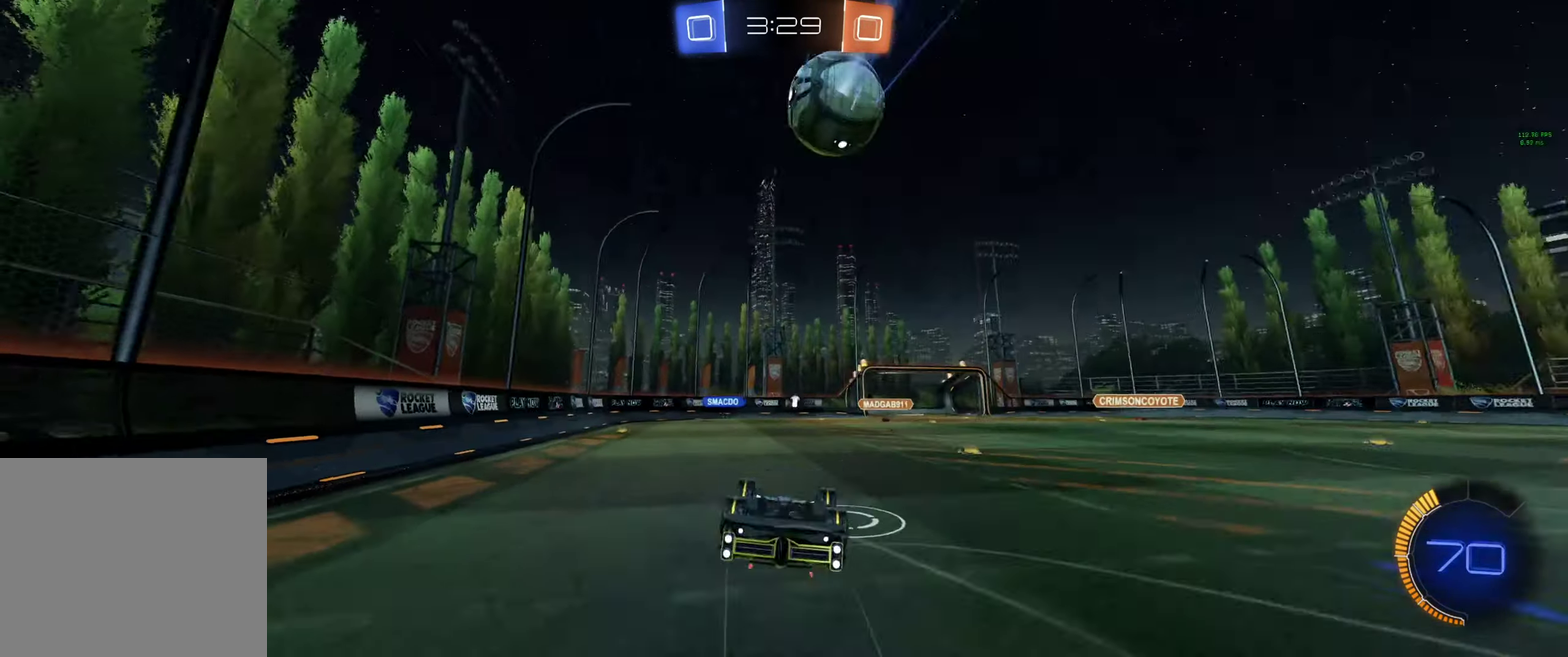
{"buttons": [], "left_stick": "left", "right_stick": "center", "events": [[33, "left_stick", "up-left"], [133, "left_stick", "up"], [400, "left_stick", "center"], [500, "left_stick", "left"]]}
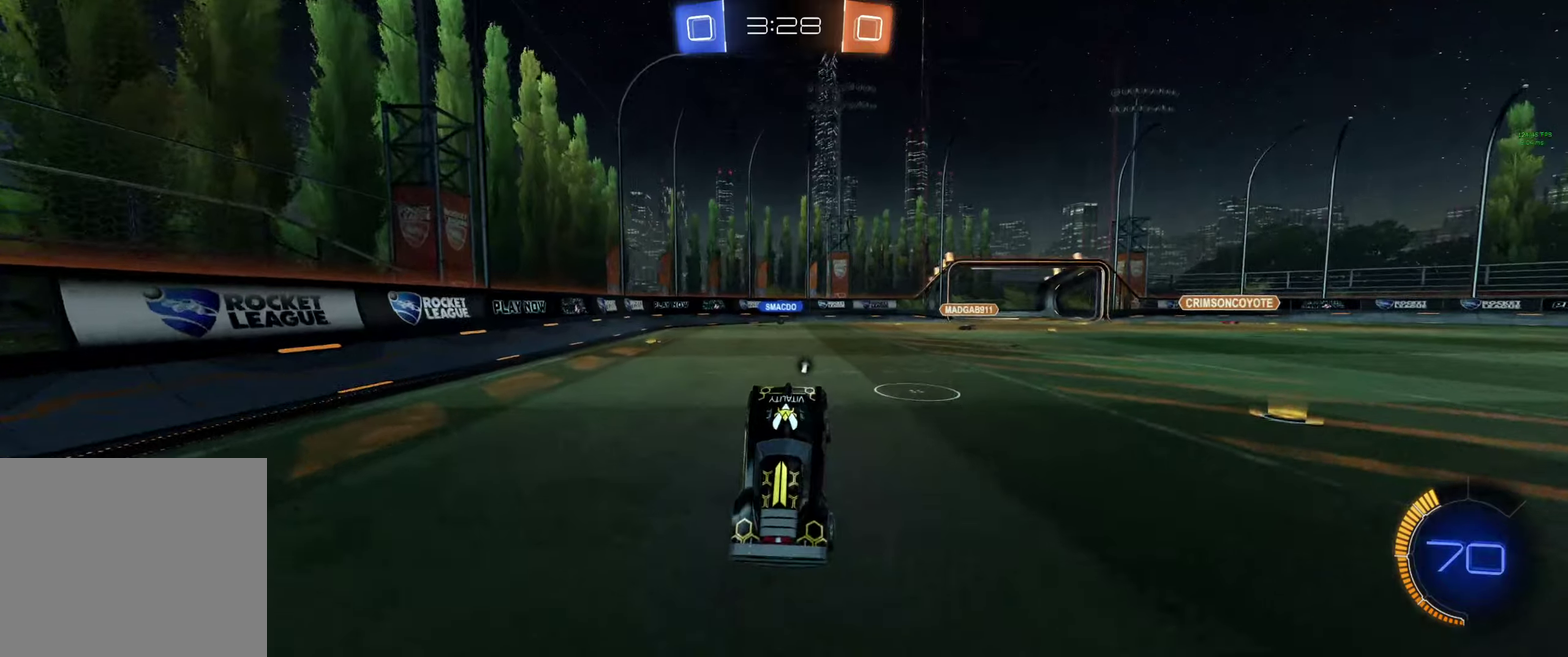
{"buttons": [], "left_stick": "left", "right_stick": "center", "events": [[66, "Y", "down"], [133, "Y", "up"], [166, "L2", "down"], [466, "L2", "up"]]}
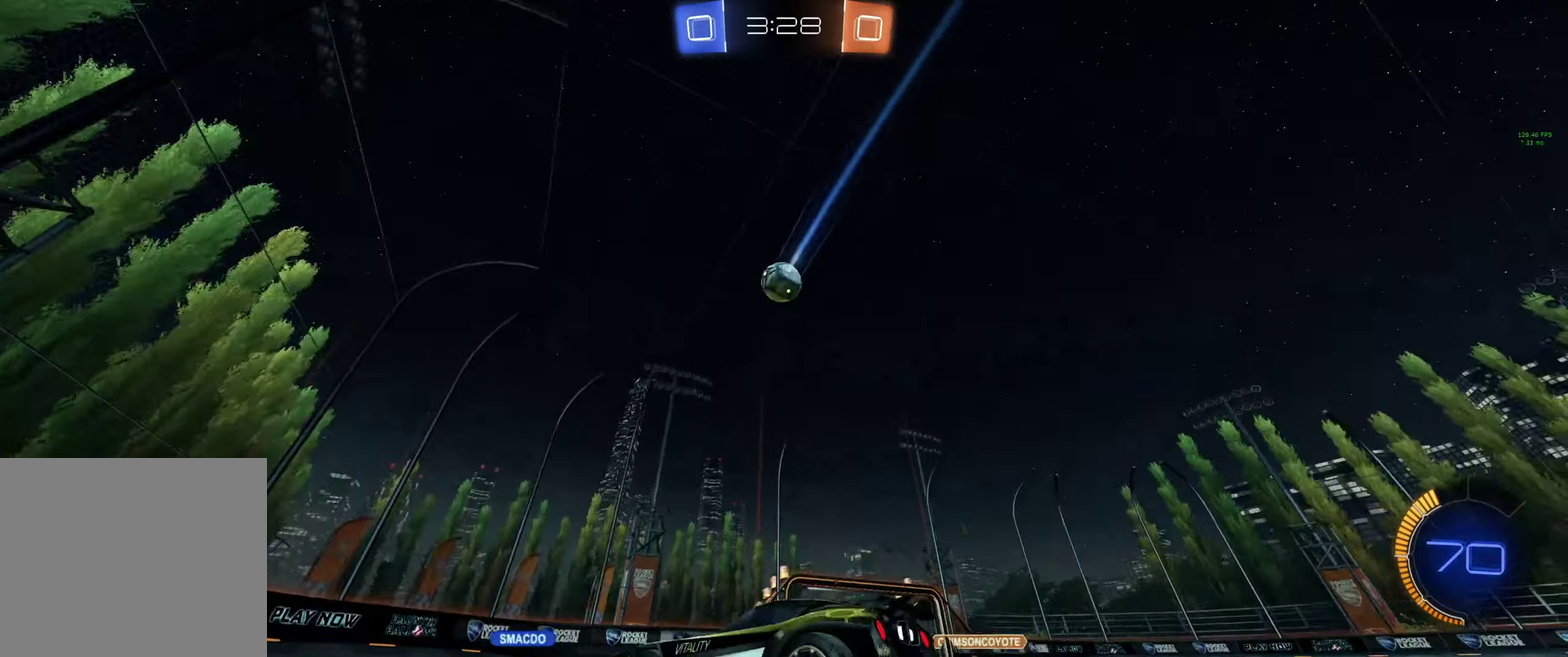
{"buttons": ["L1", "R2"], "left_stick": "right", "right_stick": "center", "events": [[100, "left_stick", "center"], [400, "left_stick", "right"], [466, "L1", "down"], [466, "R2", "down"]]}
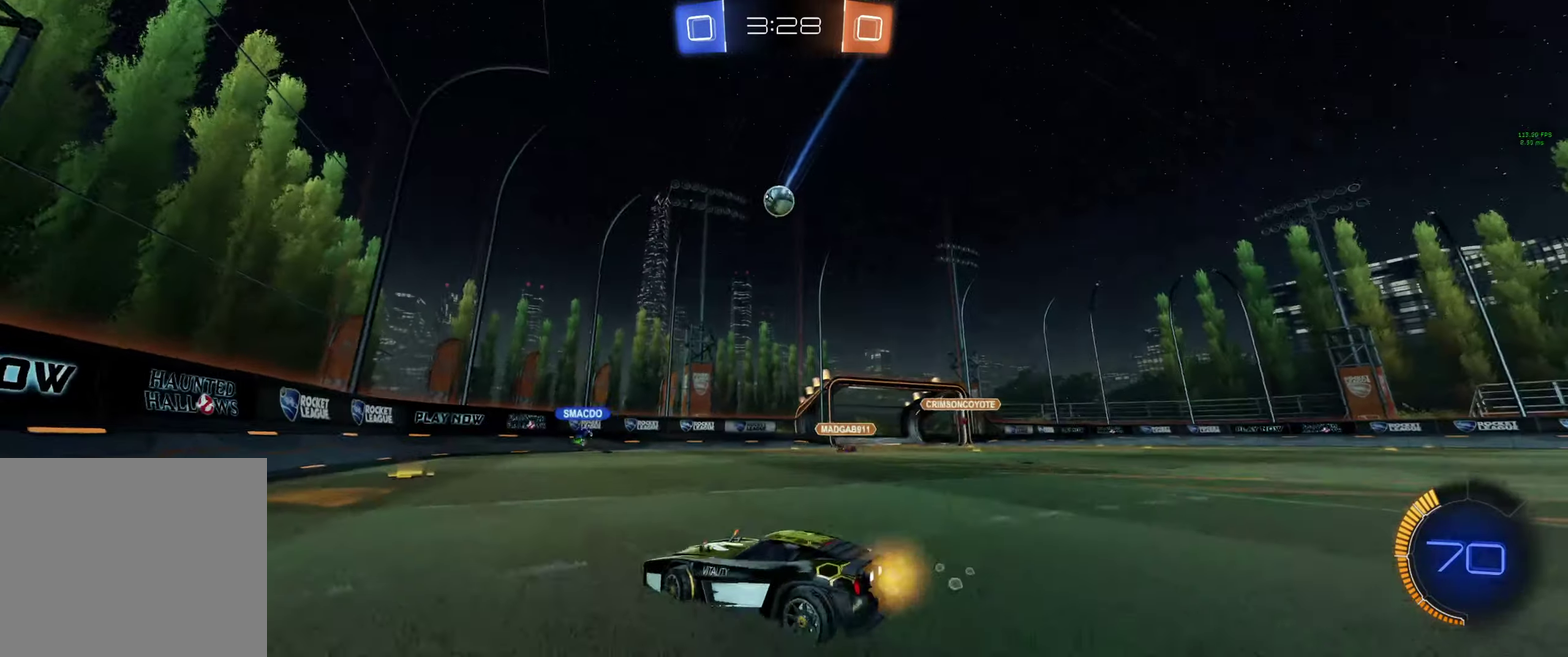
{"buttons": ["B", "R2"], "left_stick": "right", "right_stick": "center", "events": [[33, "L1", "up"], [266, "B", "down"]]}
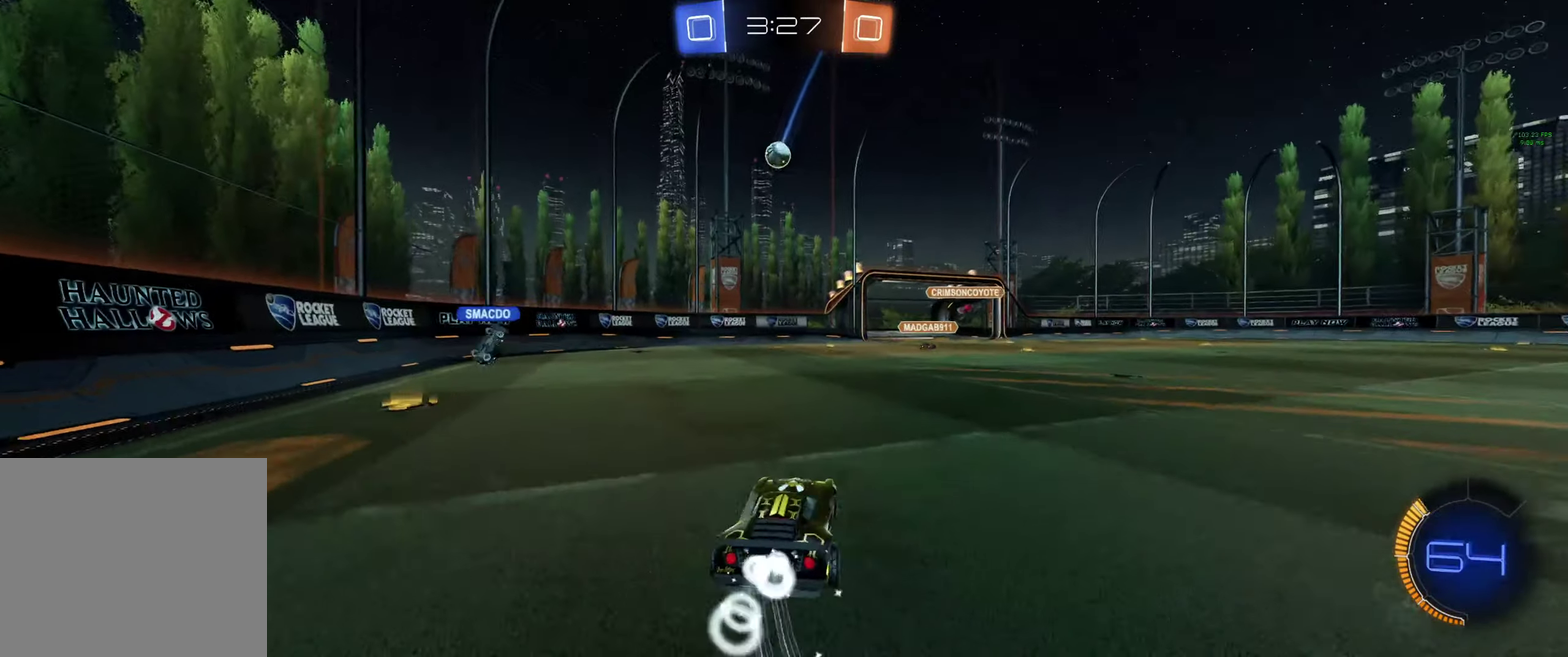
{"buttons": ["B", "R2"], "left_stick": "left", "right_stick": "center", "events": [[133, "B", "up"], [166, "A", "down"], [166, "left_stick", "down"], [366, "A", "up"], [400, "left_stick", "center"], [500, "B", "down"], [500, "left_stick", "left"]]}
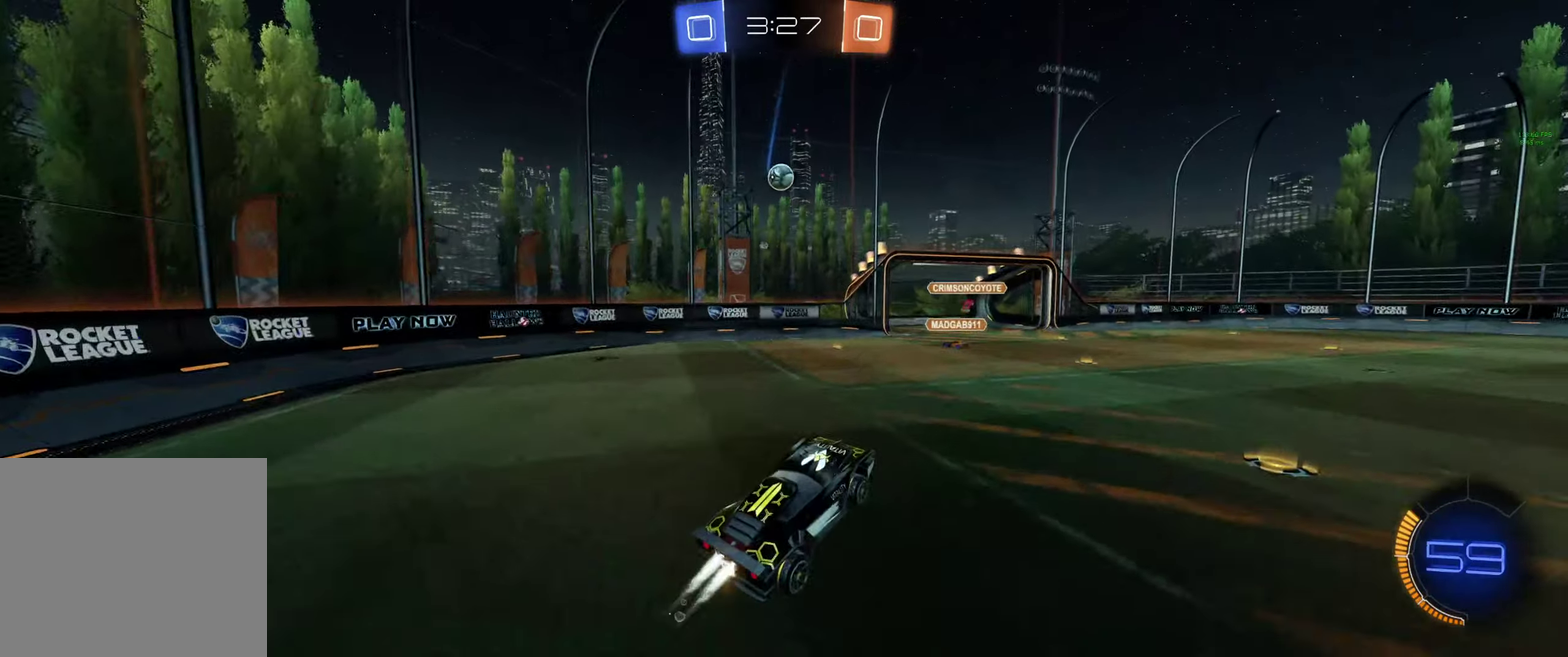
{"buttons": ["B", "R2"], "left_stick": "left", "right_stick": "center", "events": [[33, "B", "up"], [233, "R2", "up"], [400, "left_stick", "center"], [433, "R2", "down"], [466, "B", "down"], [466, "left_stick", "left"]]}
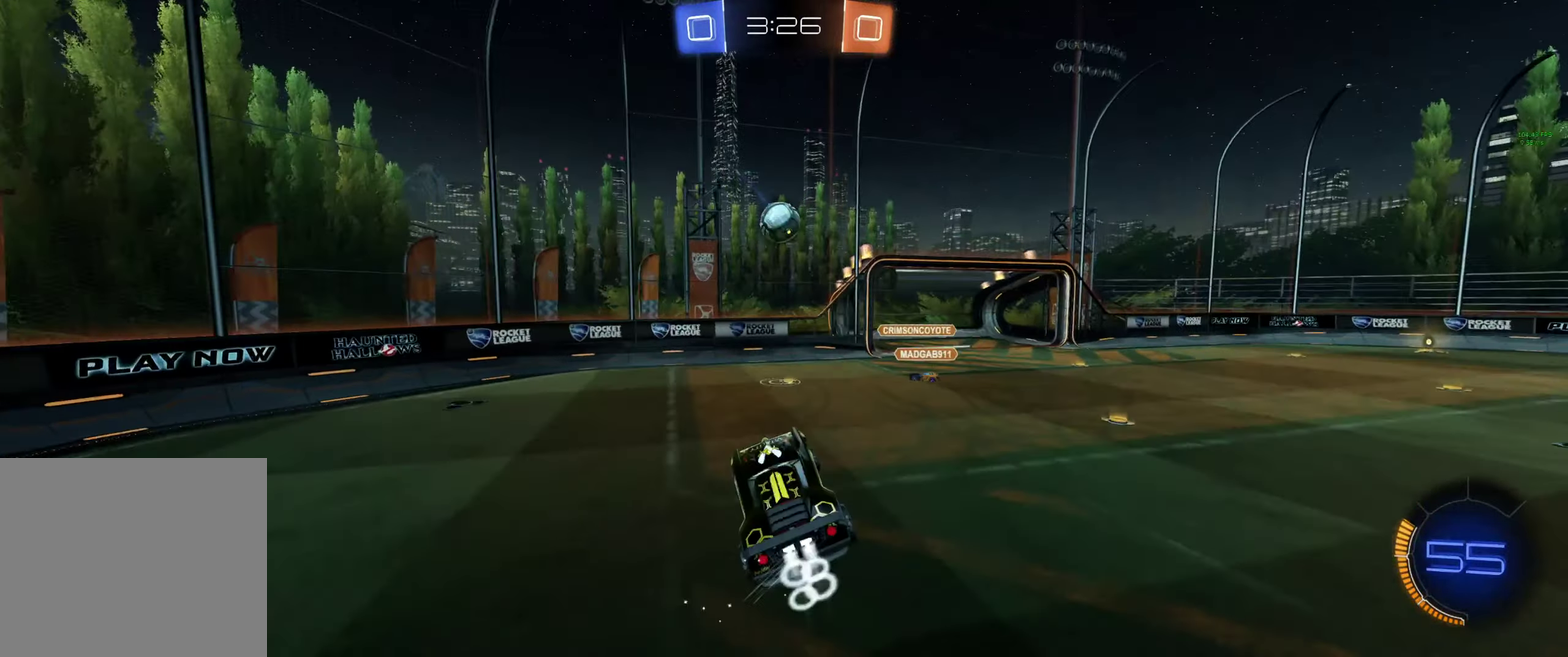
{"buttons": ["L1", "R2"], "left_stick": "up-right", "right_stick": "center", "events": [[100, "left_stick", "center"], [233, "L1", "down"], [233, "left_stick", "up-left"], [266, "A", "down"], [300, "left_stick", "up"], [400, "A", "up"], [400, "B", "up"], [400, "left_stick", "up-right"]]}